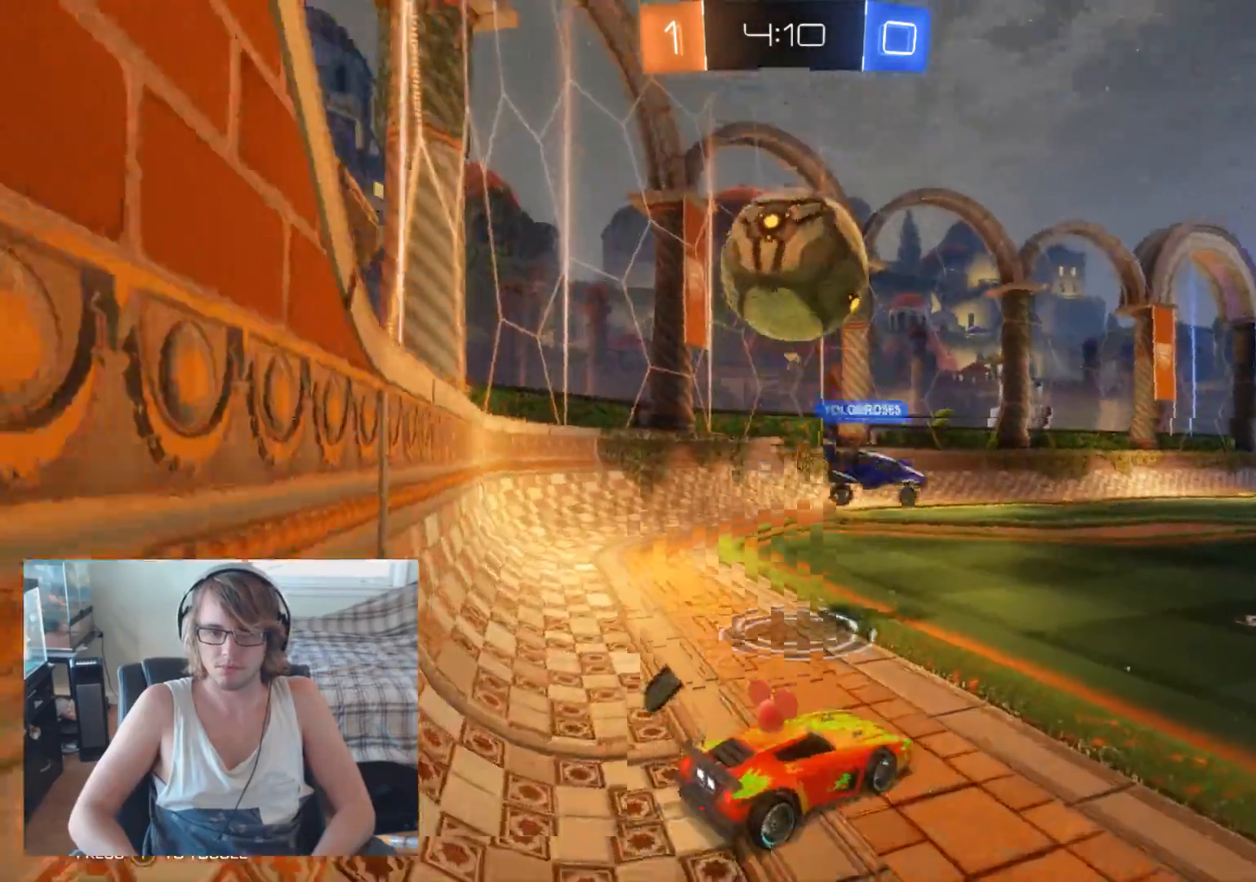
Gameplay with a controller (Xbox layout); each line is a JSON object with the inputs held at the frame after it. "events" lists button and stick changes between this image and that frame as [ms after this image, input, new state], when the widget could be followed in between.
{"buttons": ["R2"], "left_stick": "right", "right_stick": "center", "events": [[33, "left_stick", "right"], [67, "L2", "up"], [100, "R2", "down"]]}
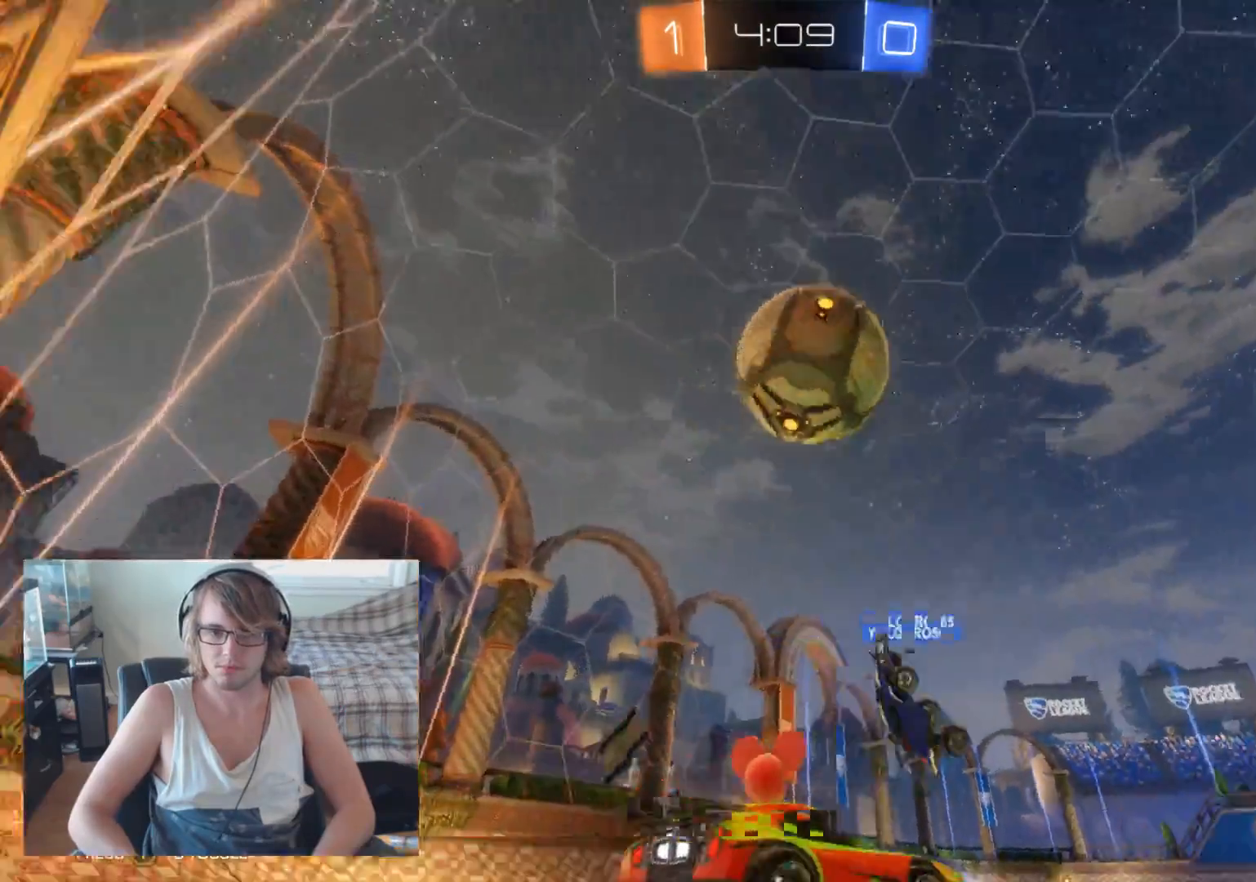
{"buttons": [], "left_stick": "center", "right_stick": "center", "events": [[233, "left_stick", "center"], [500, "R2", "up"]]}
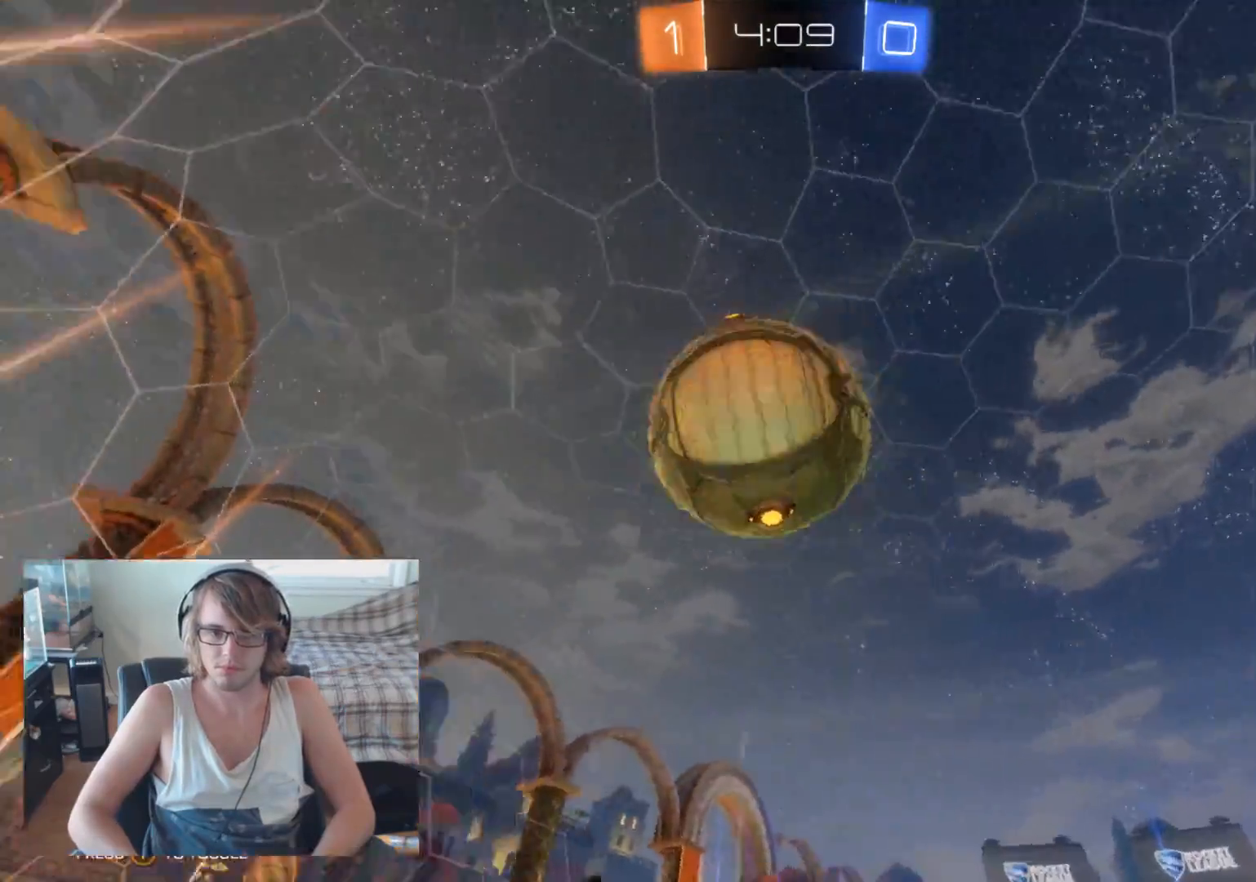
{"buttons": ["A", "R2"], "left_stick": "down", "right_stick": "center", "events": [[33, "left_stick", "right"], [100, "R2", "down"], [267, "A", "down"], [333, "left_stick", "down"], [367, "A", "up"], [433, "A", "down"]]}
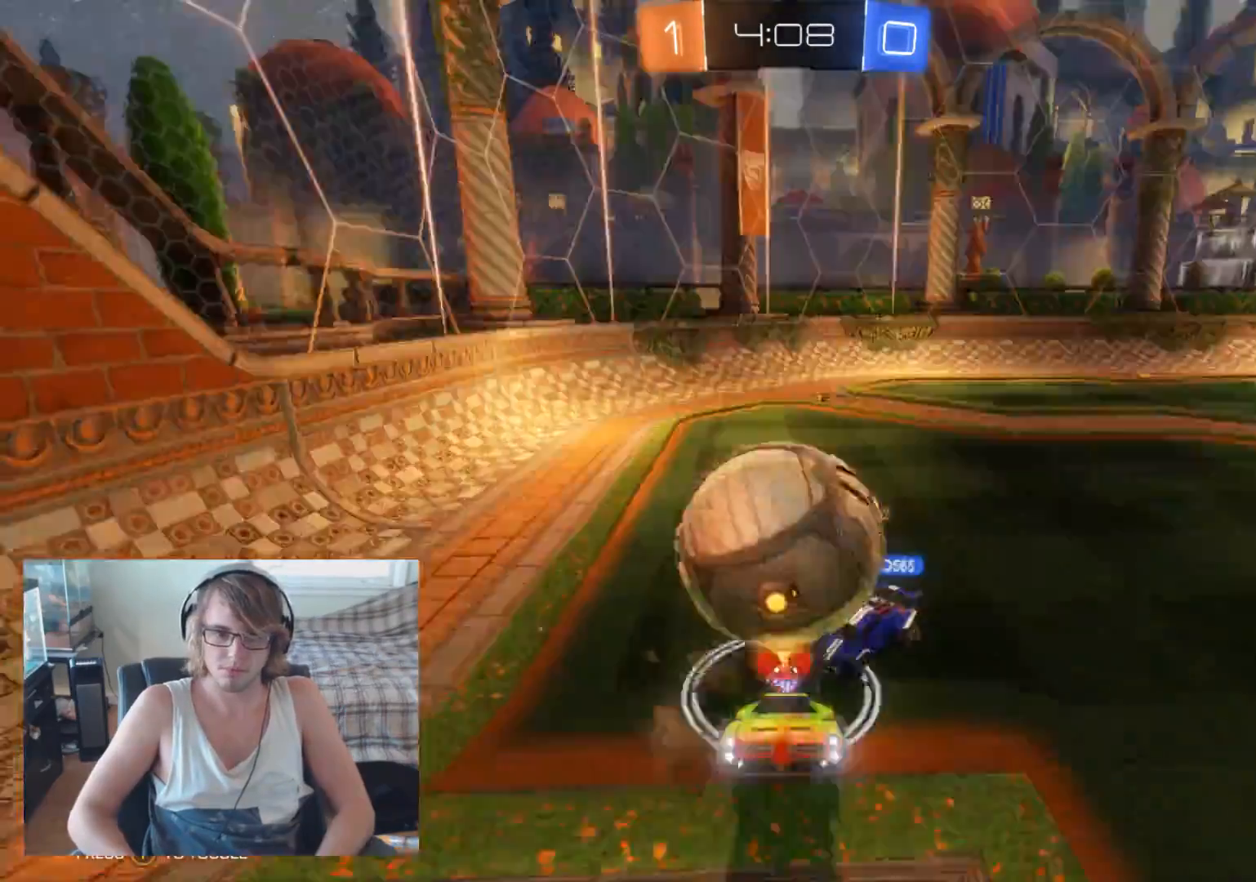
{"buttons": ["R2"], "left_stick": "center", "right_stick": "center", "events": [[100, "A", "up"], [300, "left_stick", "center"]]}
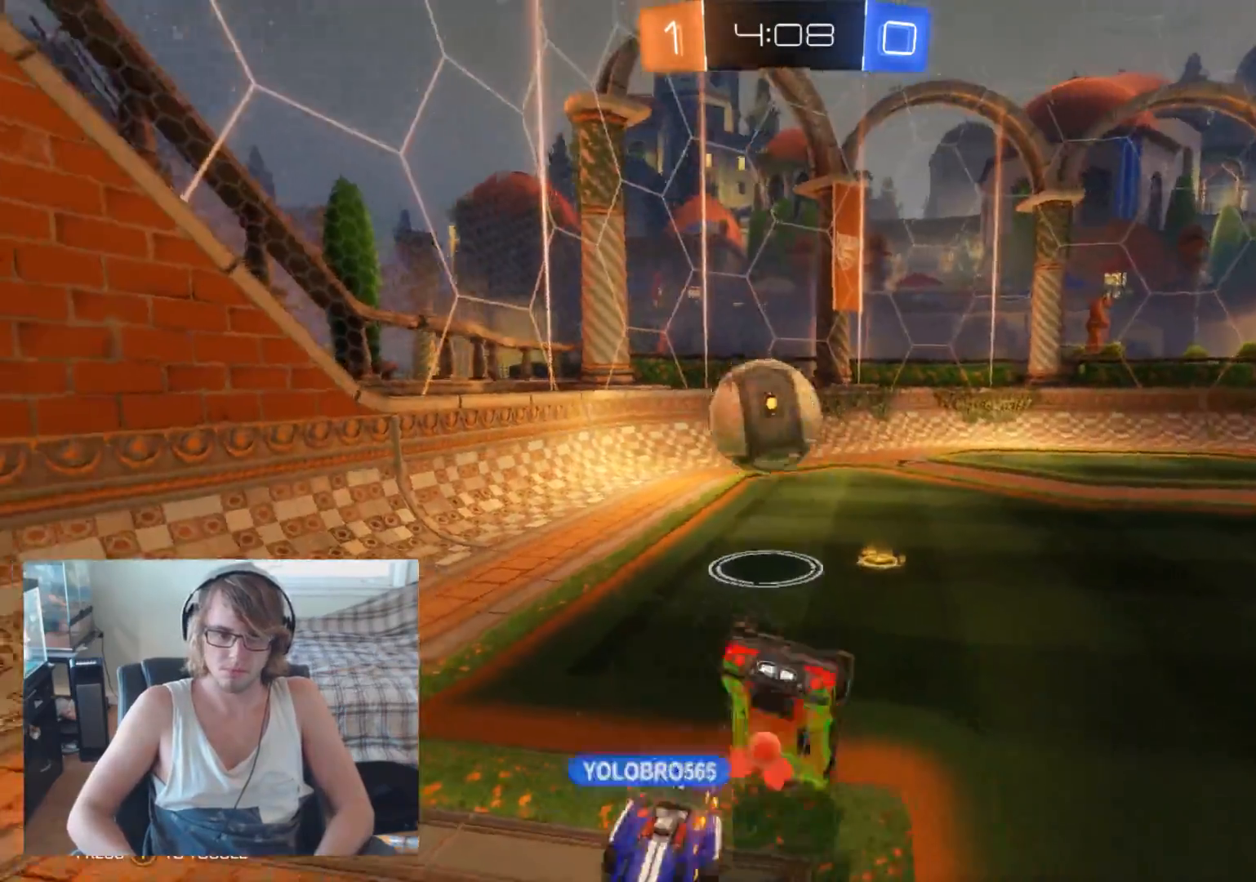
{"buttons": ["R2"], "left_stick": "left", "right_stick": "center", "events": [[33, "left_stick", "left"]]}
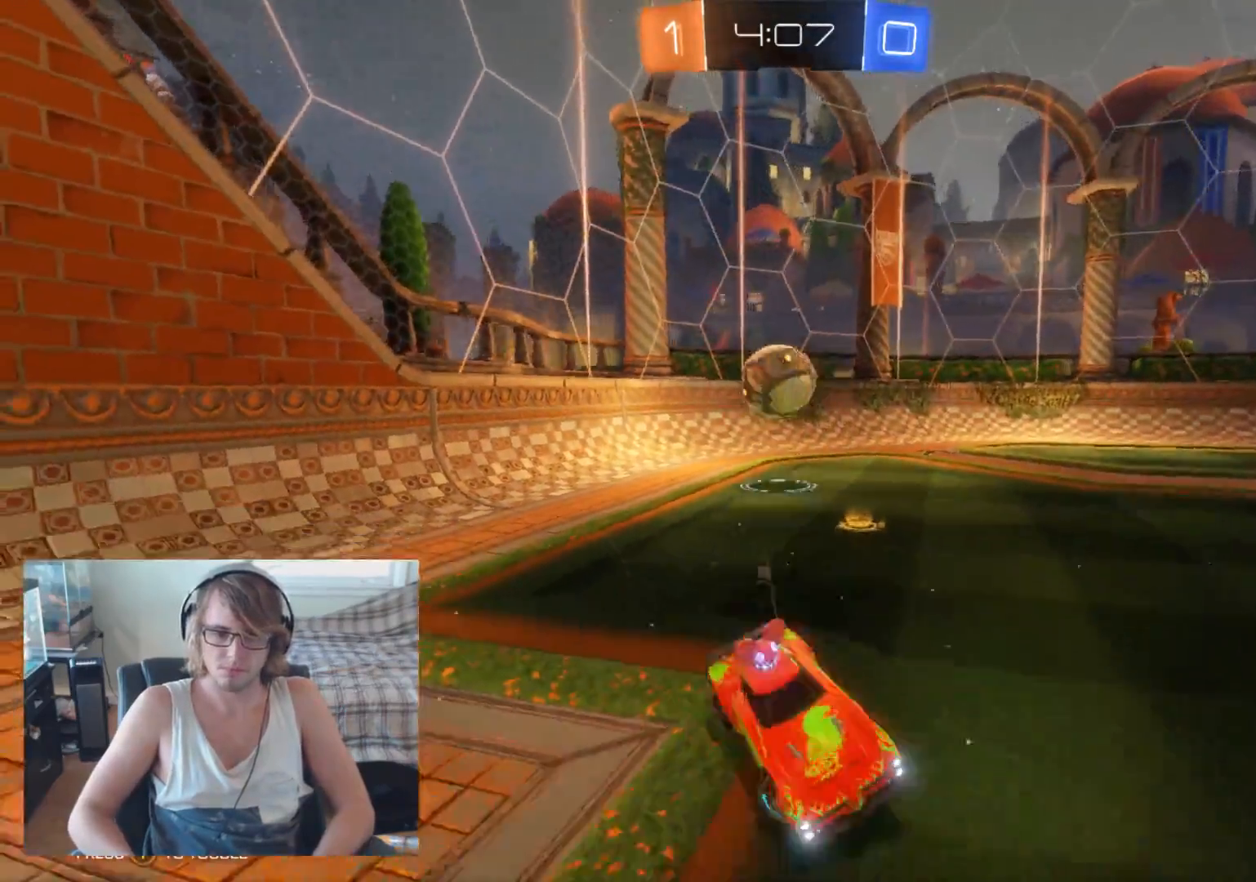
{"buttons": ["X", "R2"], "left_stick": "left", "right_stick": "center", "events": [[400, "X", "down"]]}
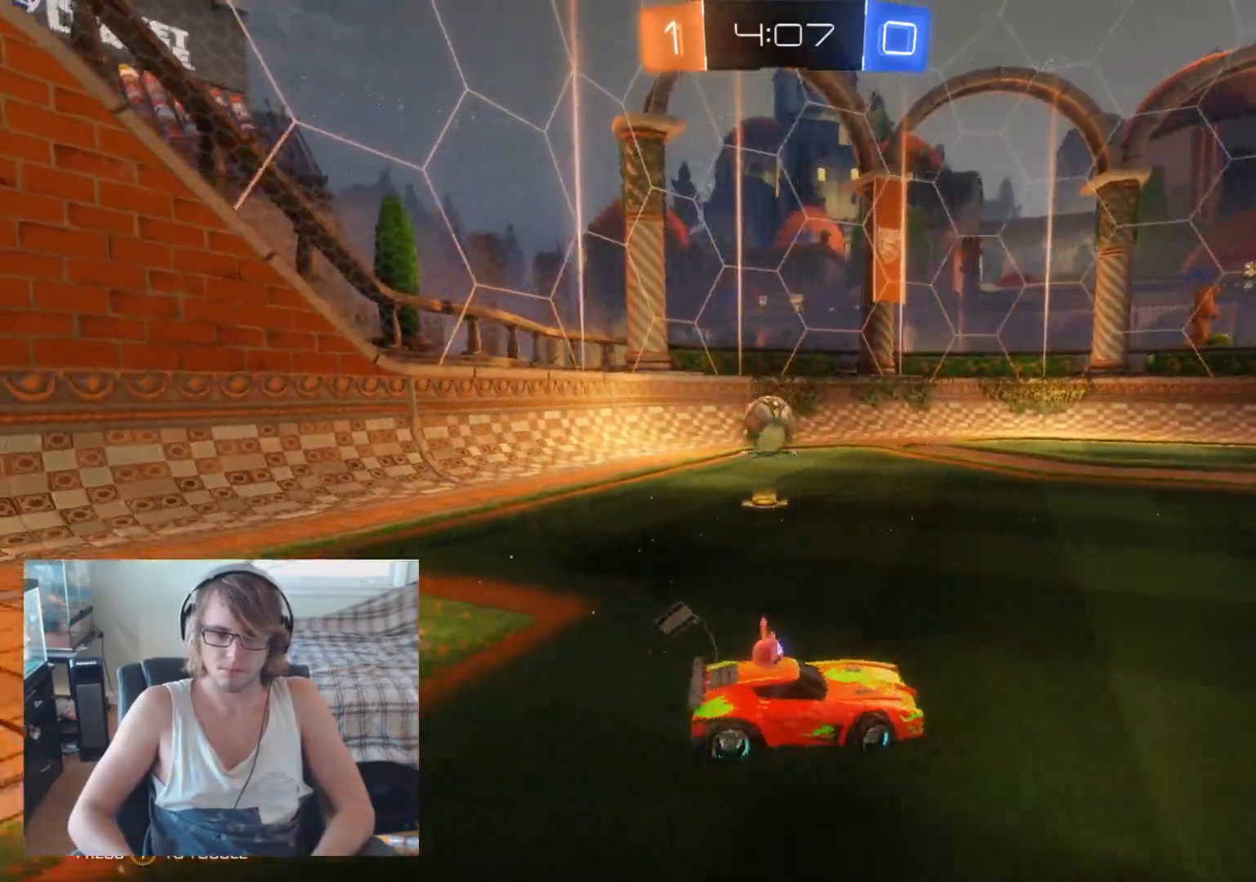
{"buttons": ["R2"], "left_stick": "left", "right_stick": "center", "events": [[33, "X", "up"]]}
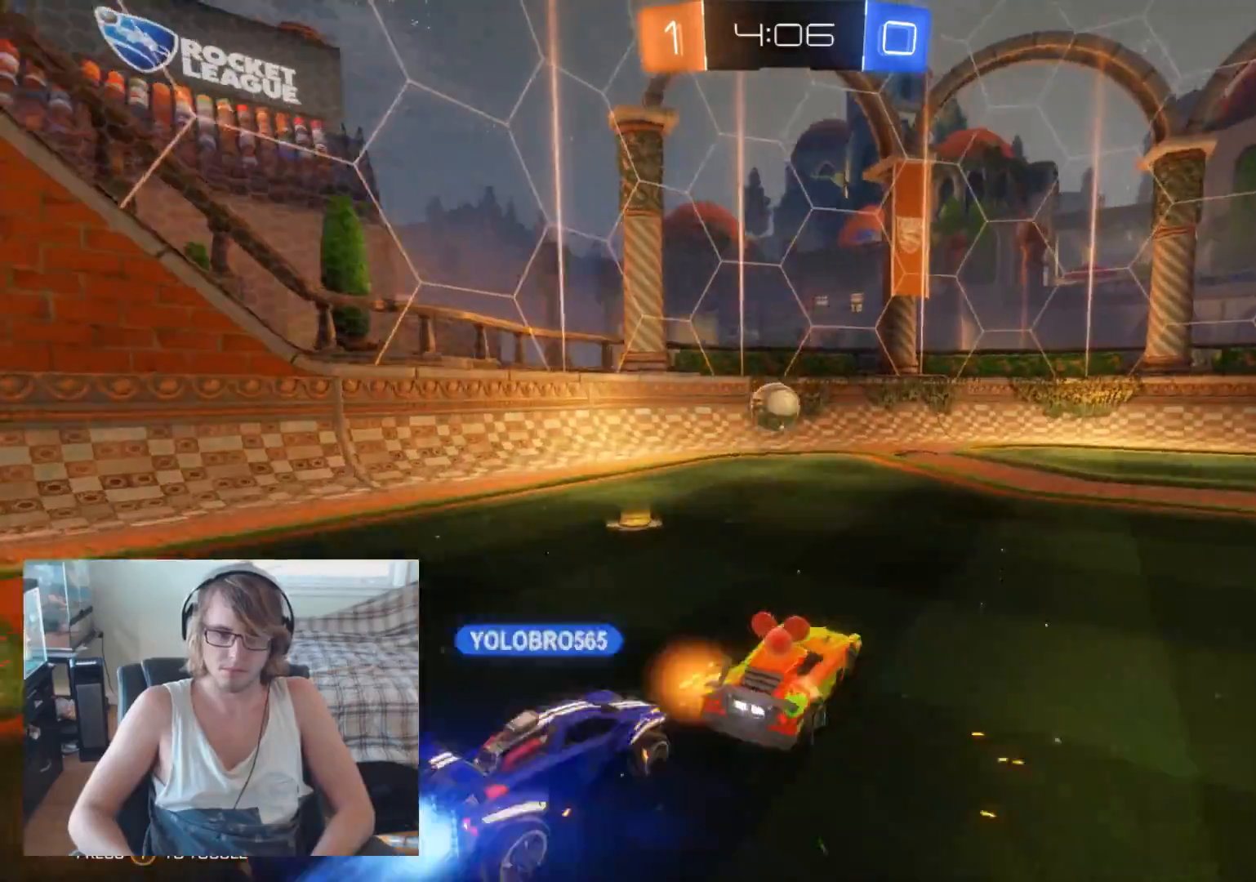
{"buttons": ["R2"], "left_stick": "right", "right_stick": "center", "events": [[133, "B", "down"], [200, "B", "up"], [267, "left_stick", "center"], [433, "left_stick", "right"]]}
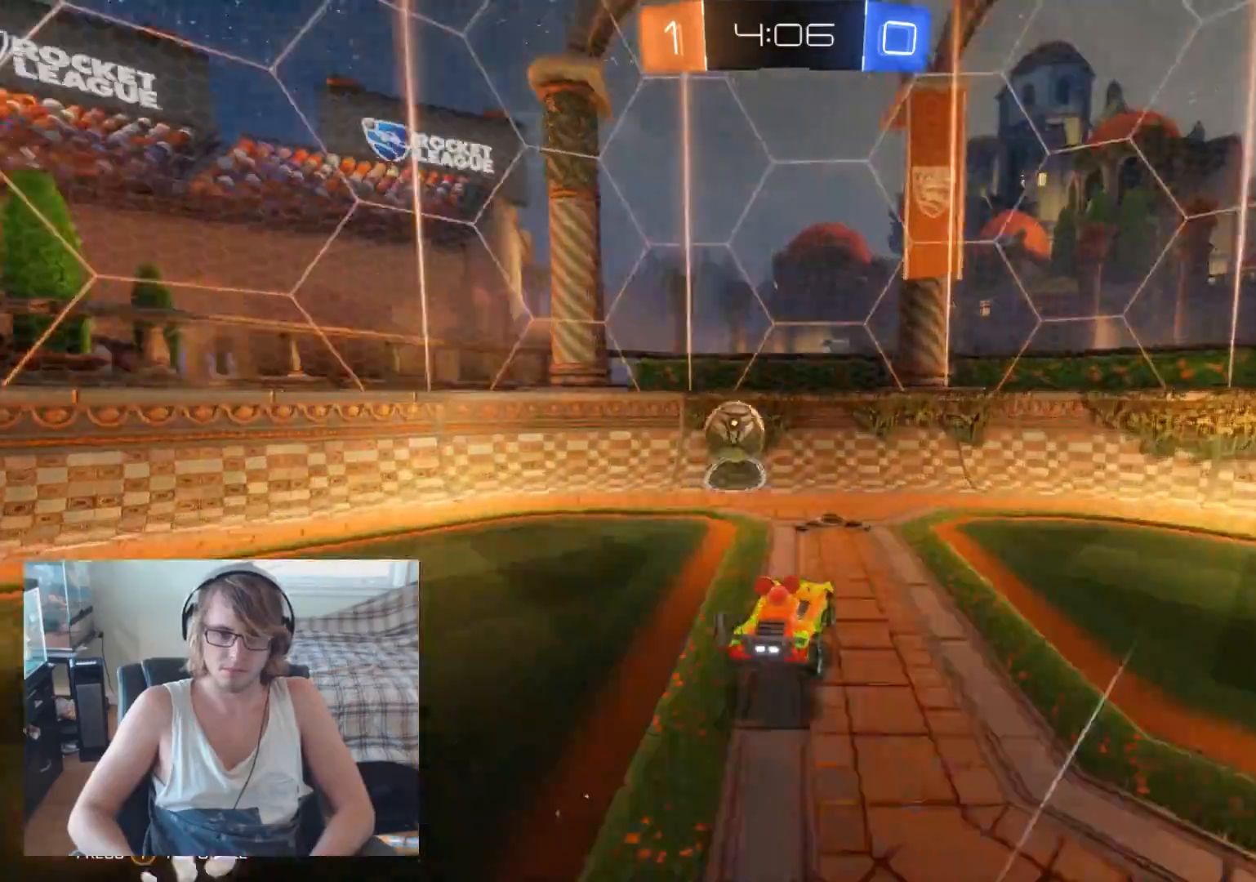
{"buttons": ["R2"], "left_stick": "left", "right_stick": "center", "events": [[200, "left_stick", "left"]]}
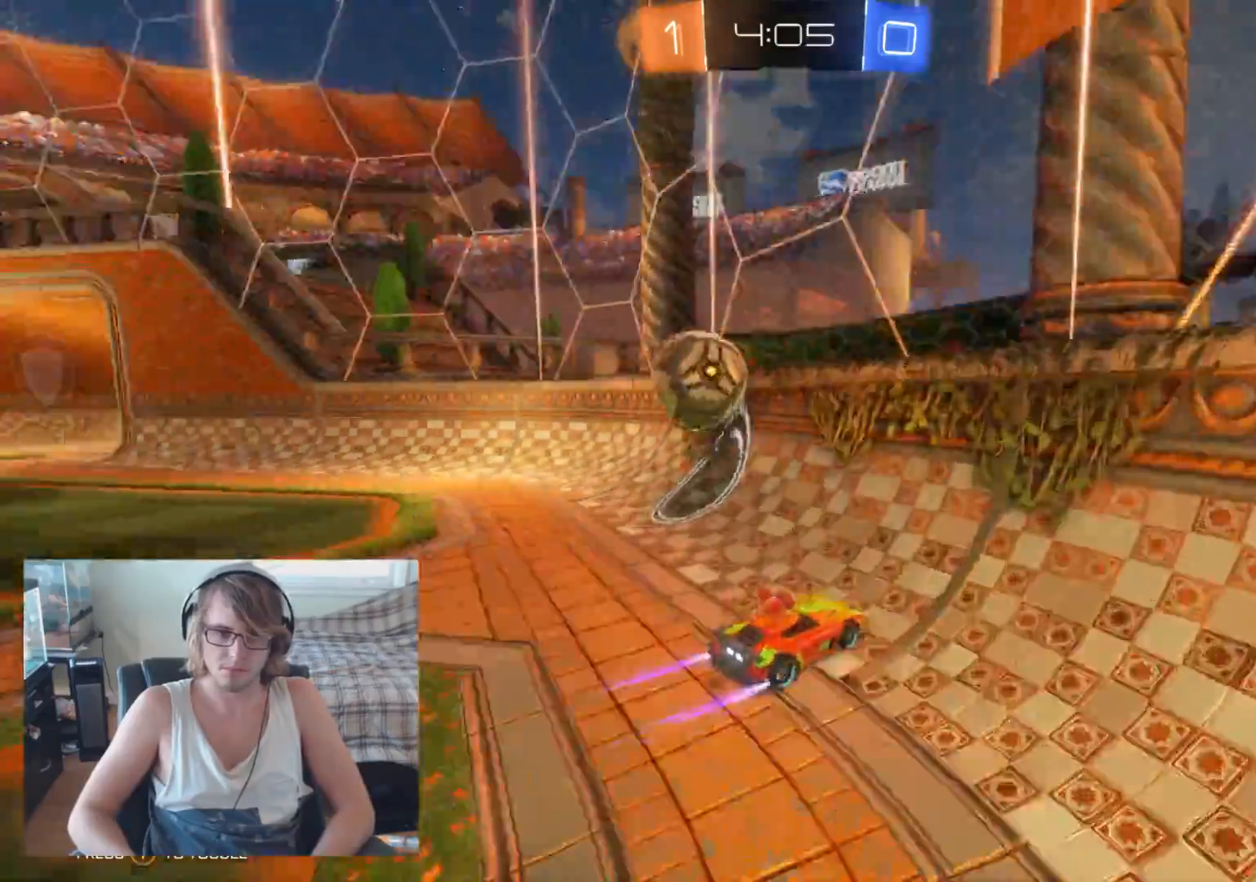
{"buttons": ["R2"], "left_stick": "left", "right_stick": "center", "events": [[367, "X", "down"], [500, "X", "up"]]}
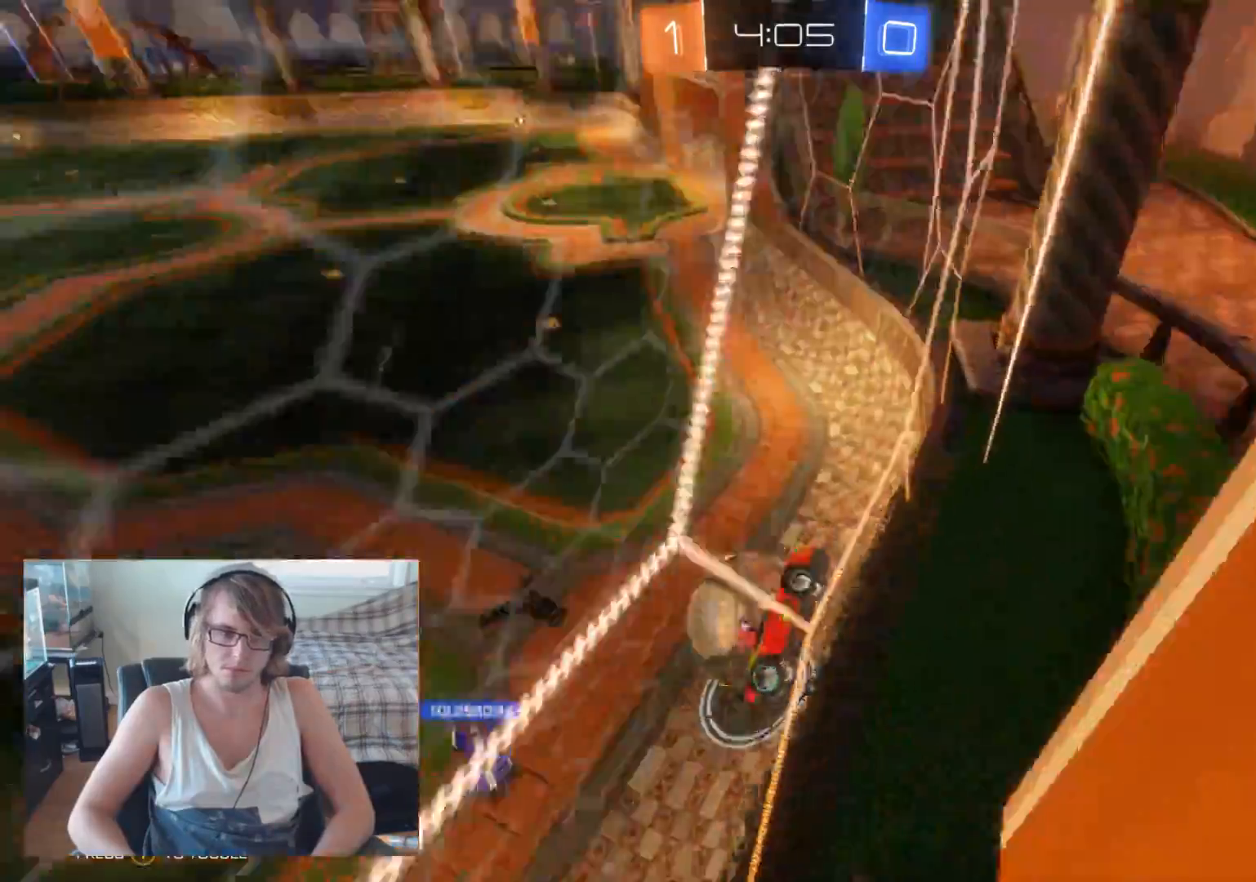
{"buttons": ["R2"], "left_stick": "left", "right_stick": "center", "events": []}
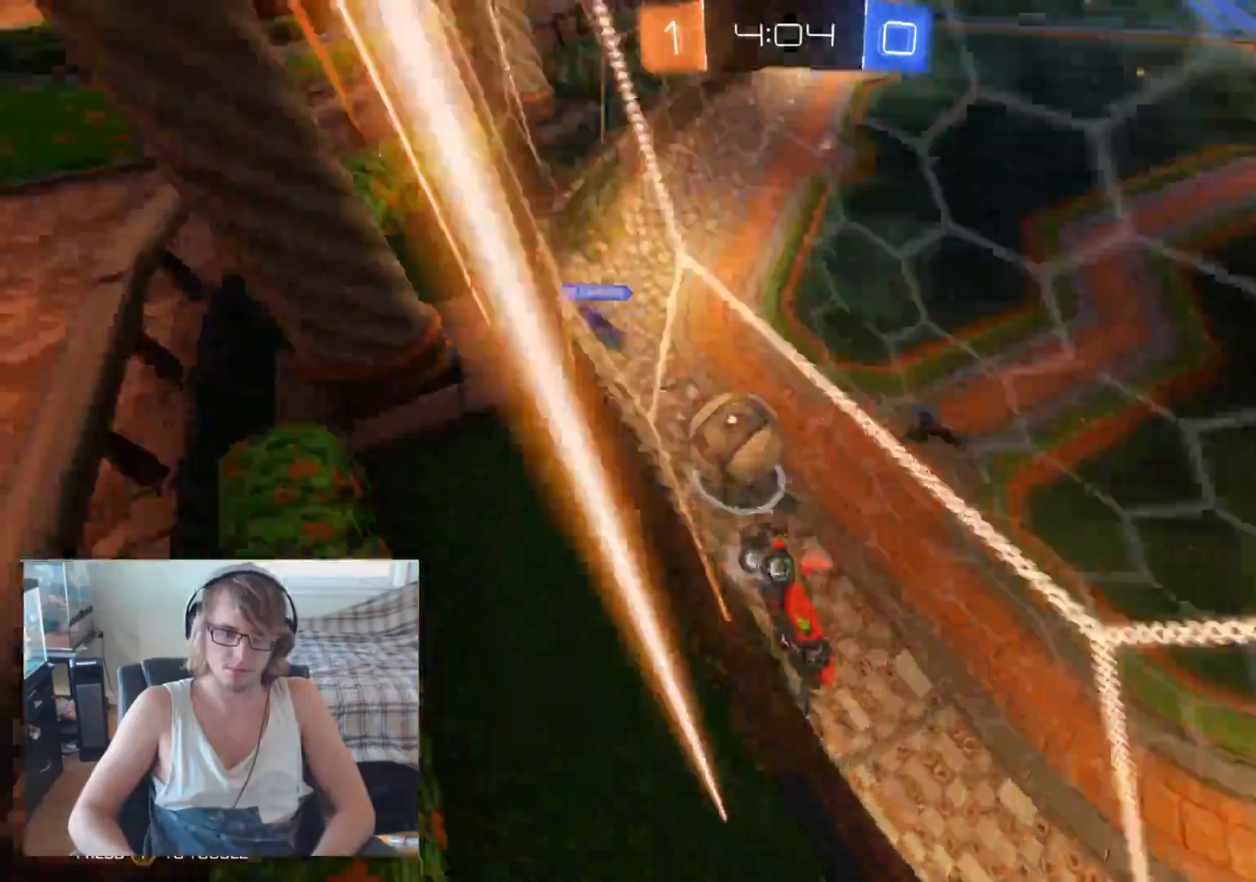
{"buttons": ["R2"], "left_stick": "left", "right_stick": "center", "events": []}
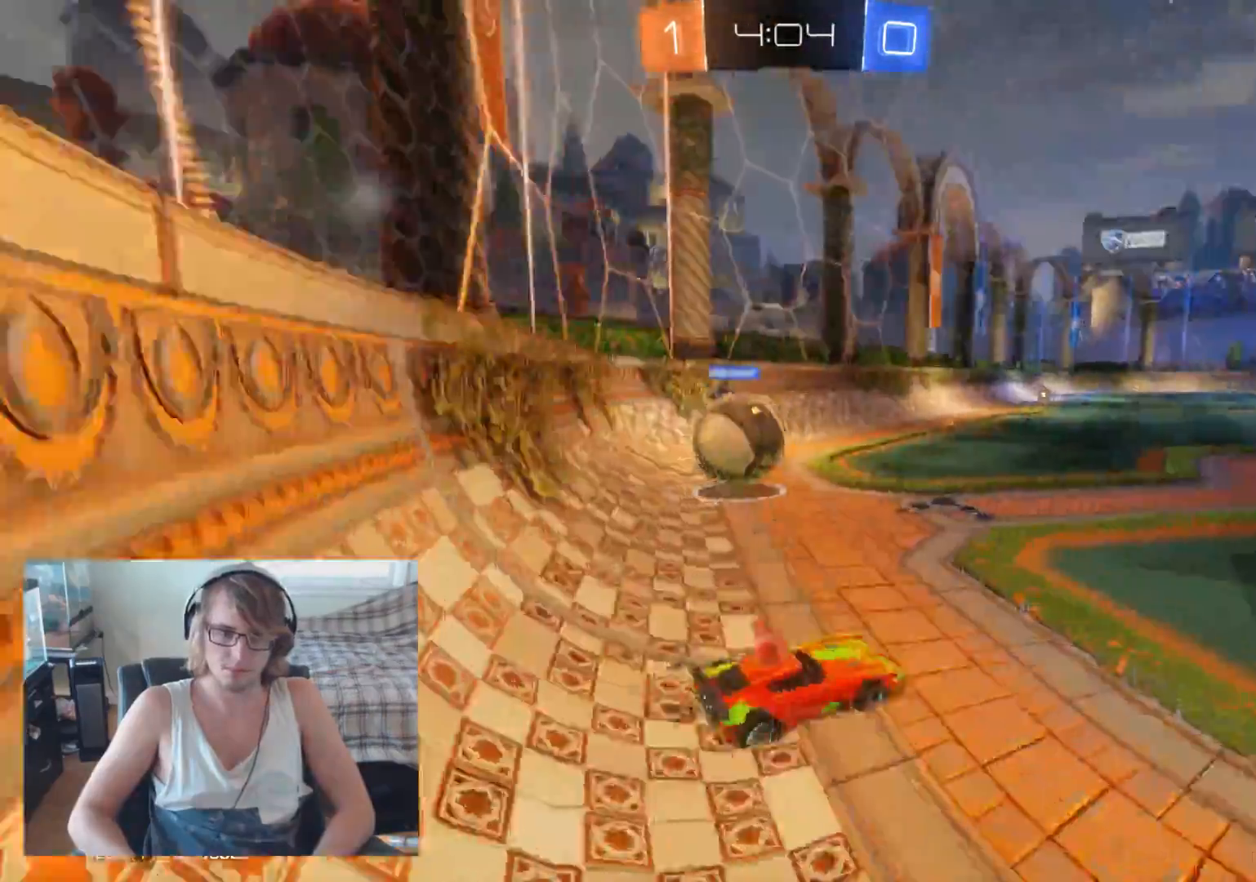
{"buttons": ["R2"], "left_stick": "left", "right_stick": "center", "events": []}
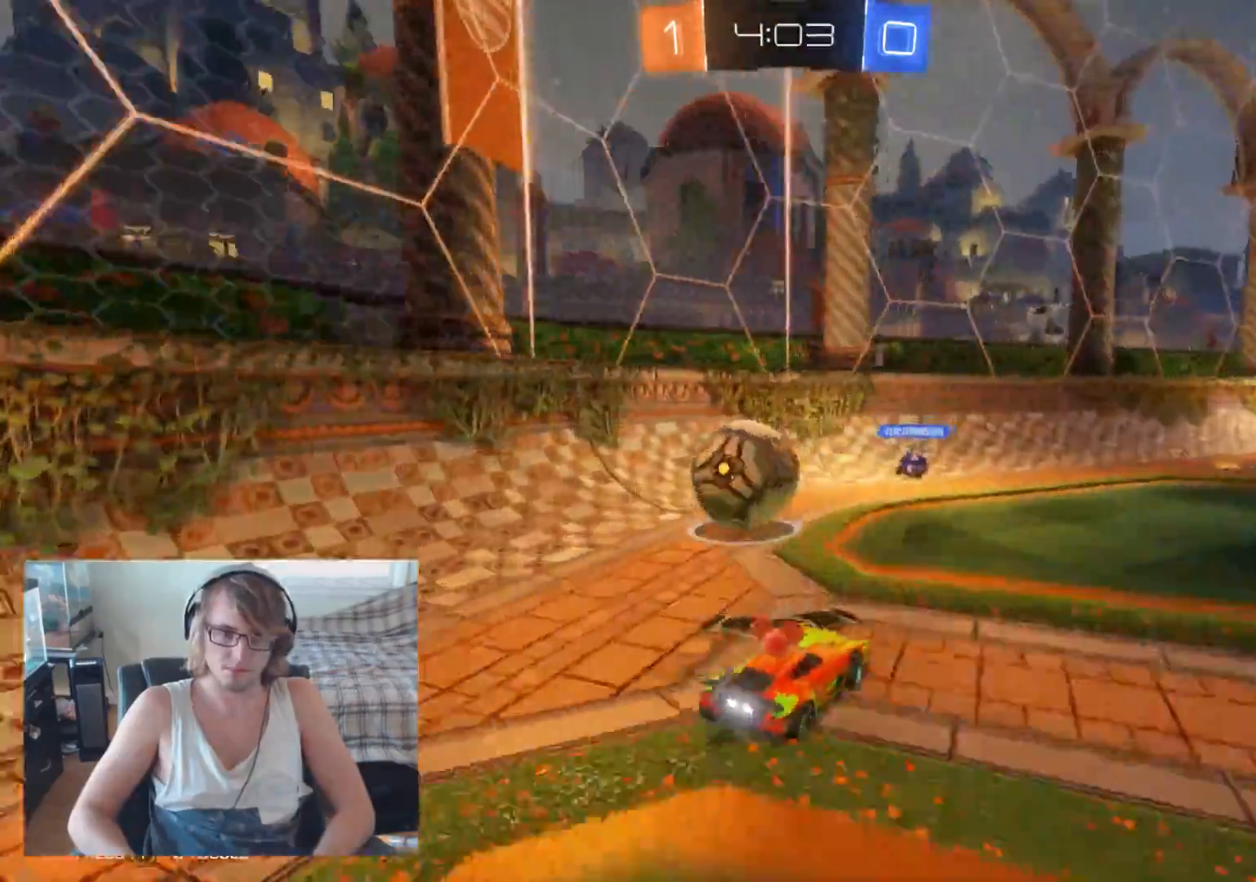
{"buttons": ["R2"], "left_stick": "left", "right_stick": "center", "events": [[267, "B", "down"], [367, "B", "up"]]}
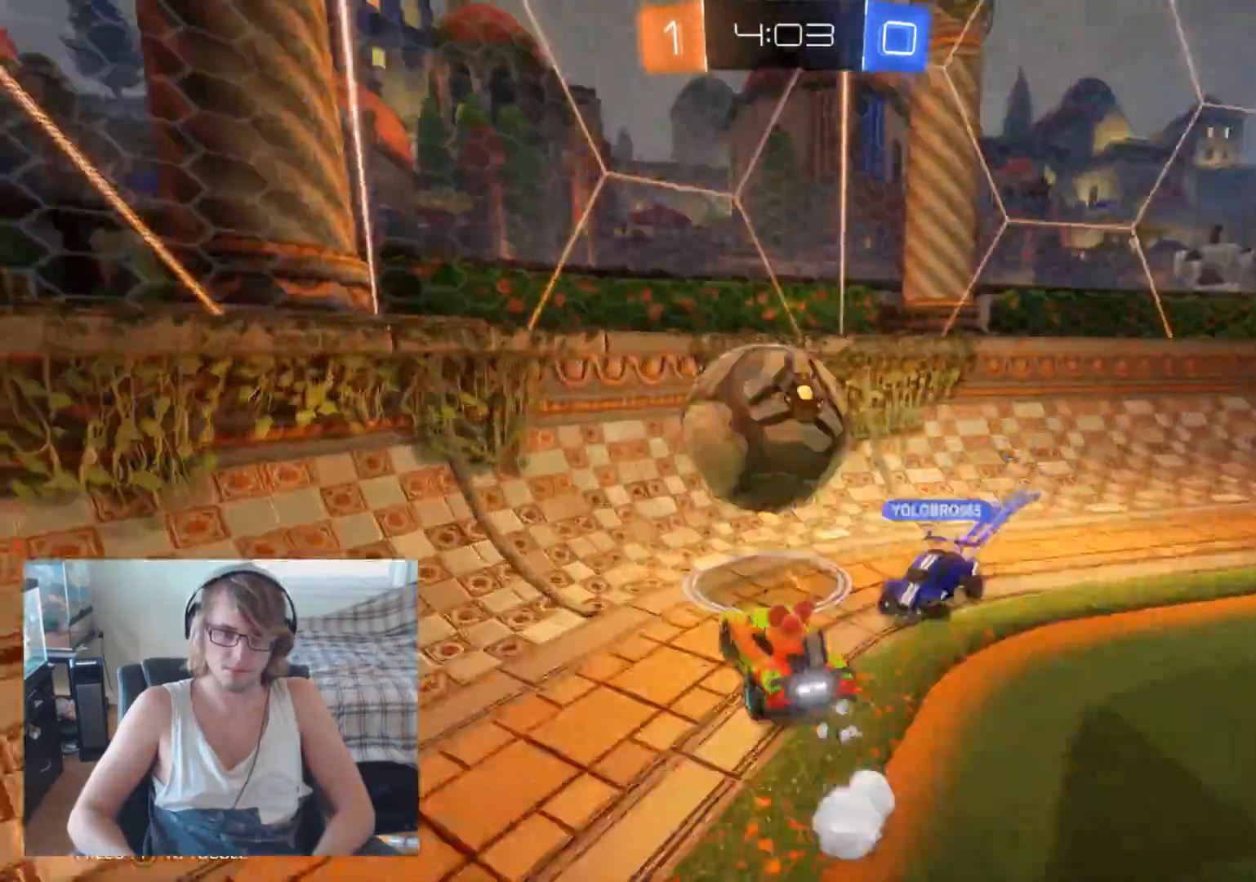
{"buttons": ["R2"], "left_stick": "up-left", "right_stick": "center", "events": [[400, "left_stick", "up-left"]]}
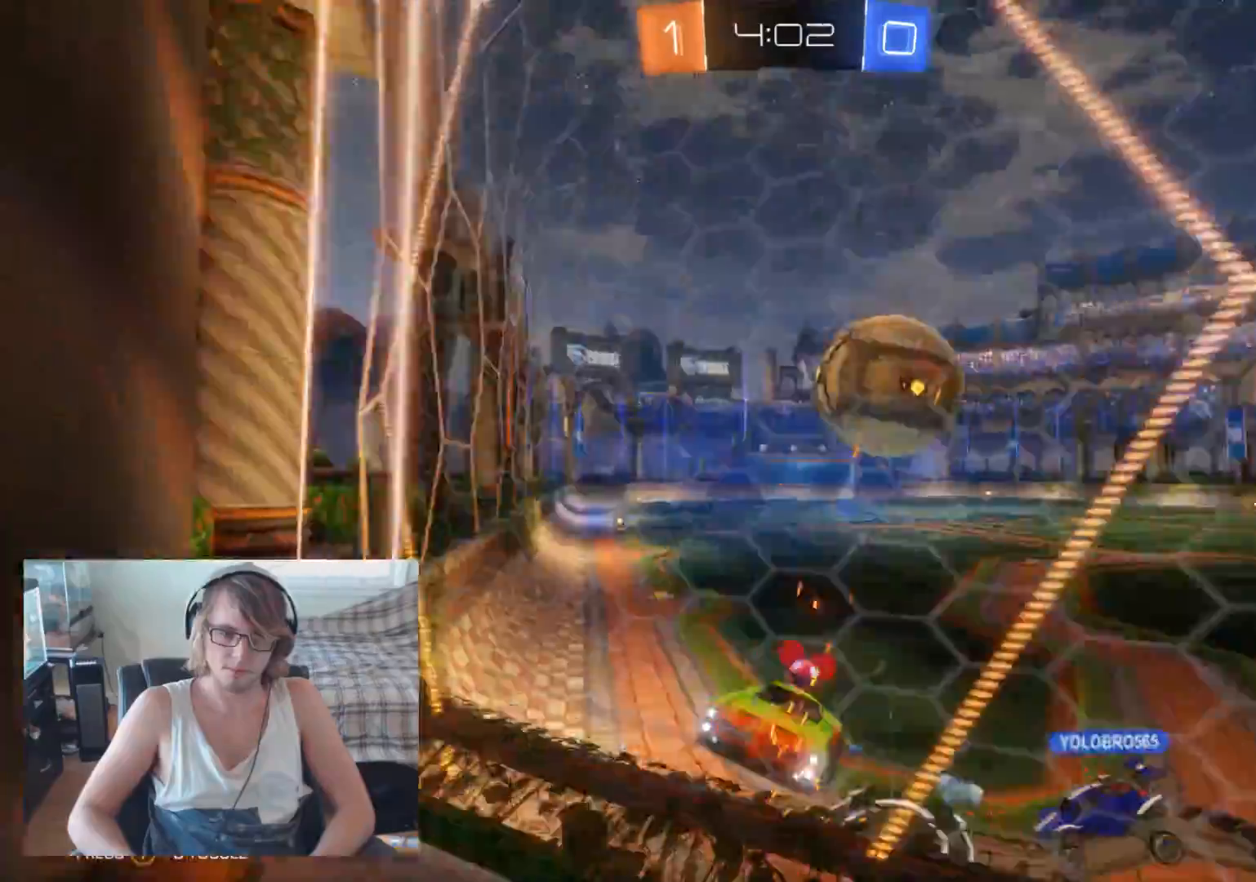
{"buttons": ["R2"], "left_stick": "center", "right_stick": "center", "events": [[433, "left_stick", "center"]]}
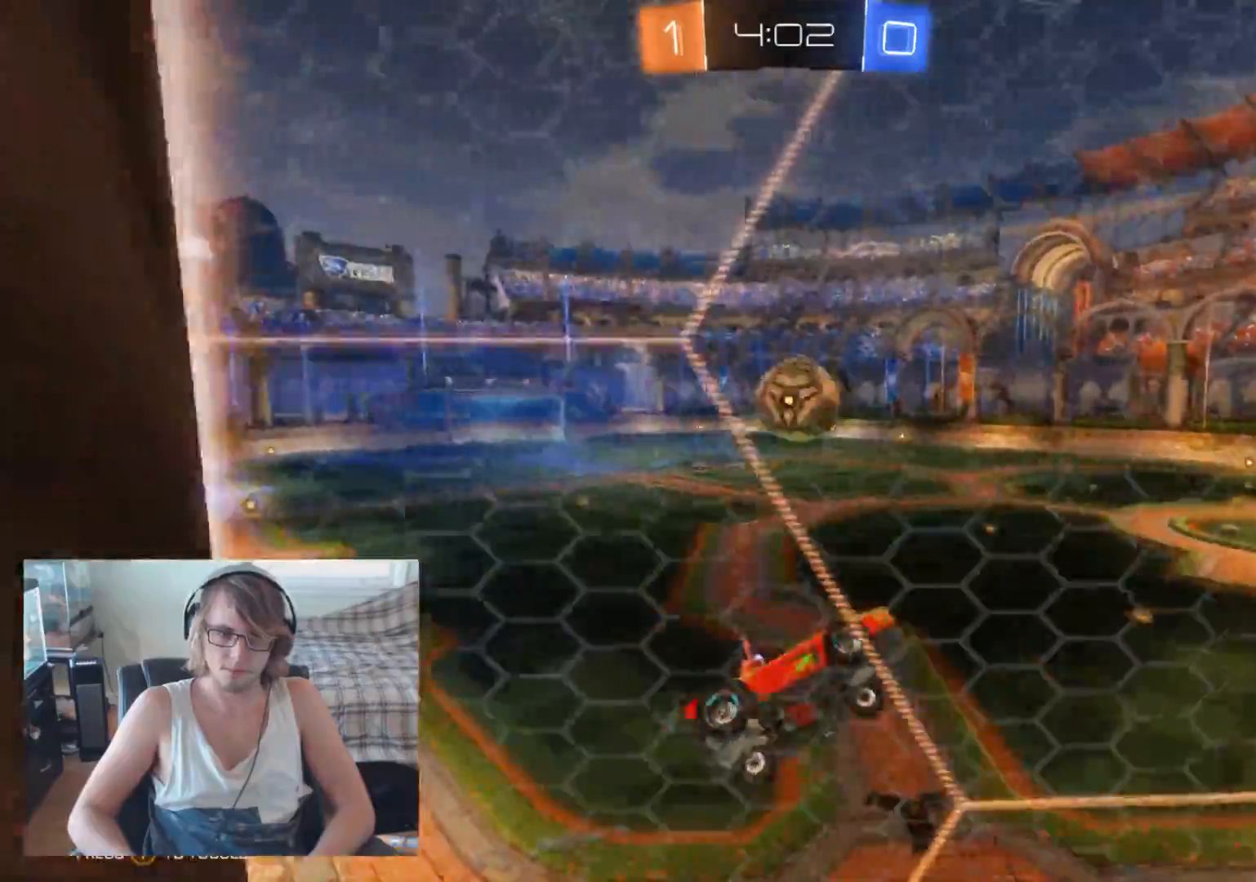
{"buttons": ["R2"], "left_stick": "center", "right_stick": "center", "events": [[33, "left_stick", "right"], [133, "left_stick", "center"]]}
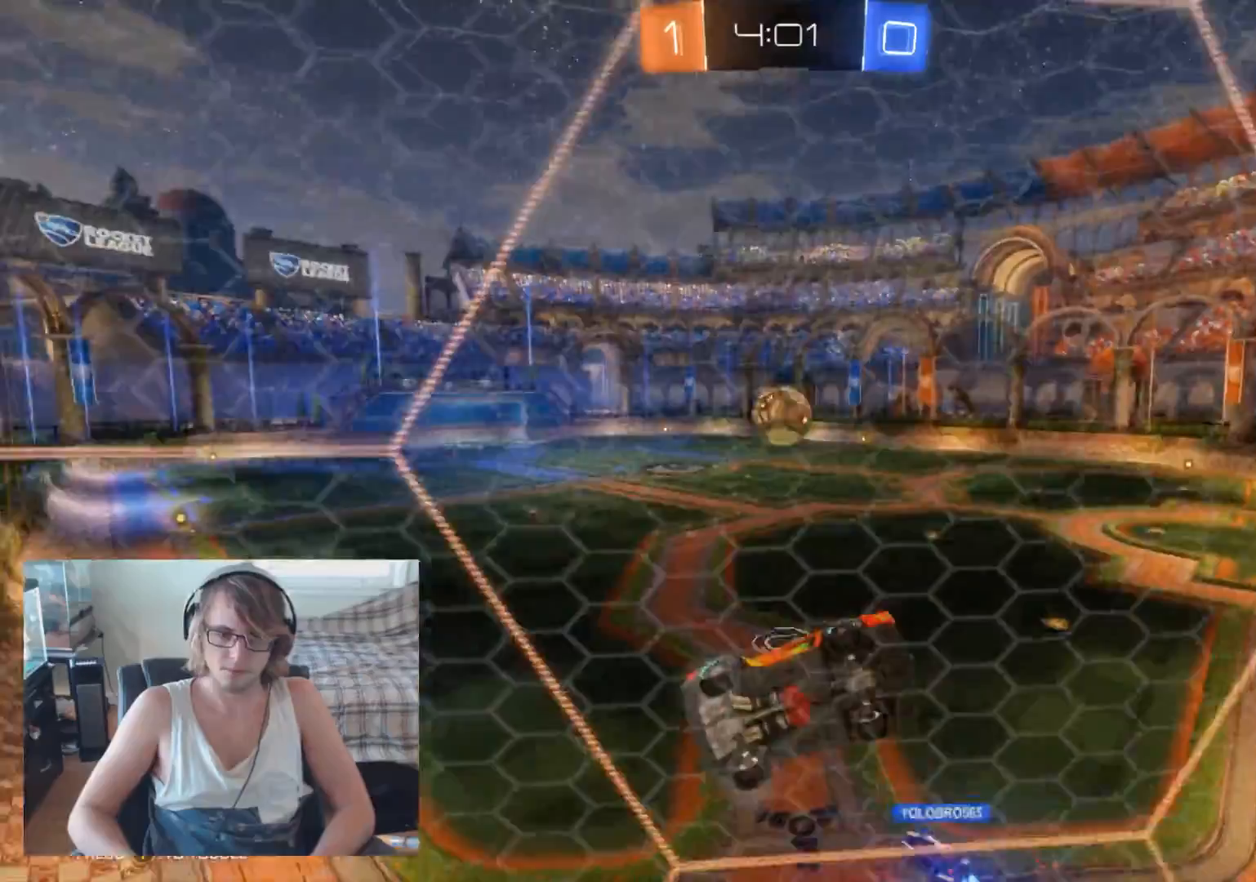
{"buttons": ["R2"], "left_stick": "center", "right_stick": "center", "events": [[67, "left_stick", "left"], [400, "left_stick", "center"]]}
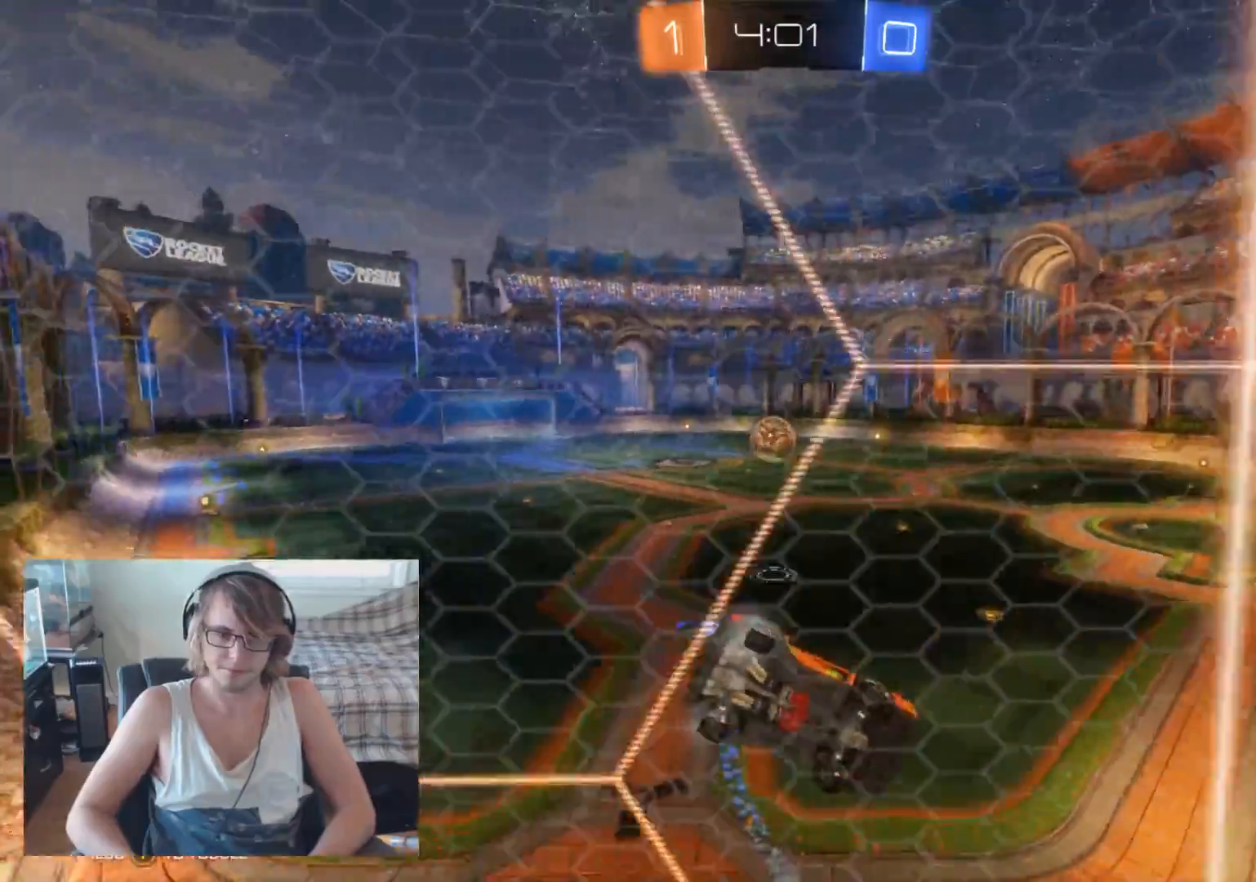
{"buttons": ["R2"], "left_stick": "left", "right_stick": "center", "events": [[433, "left_stick", "left"]]}
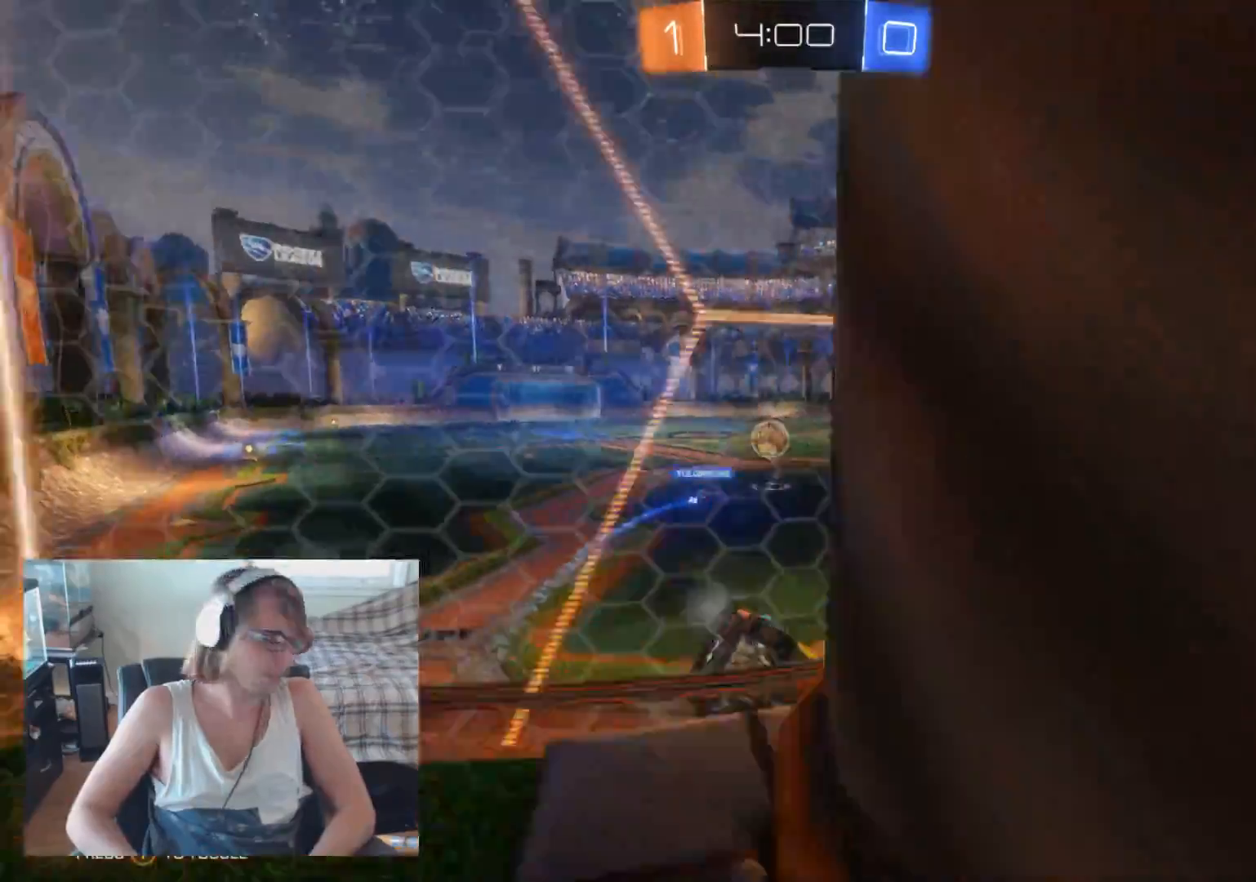
{"buttons": ["R2"], "left_stick": "center", "right_stick": "center", "events": [[67, "left_stick", "center"]]}
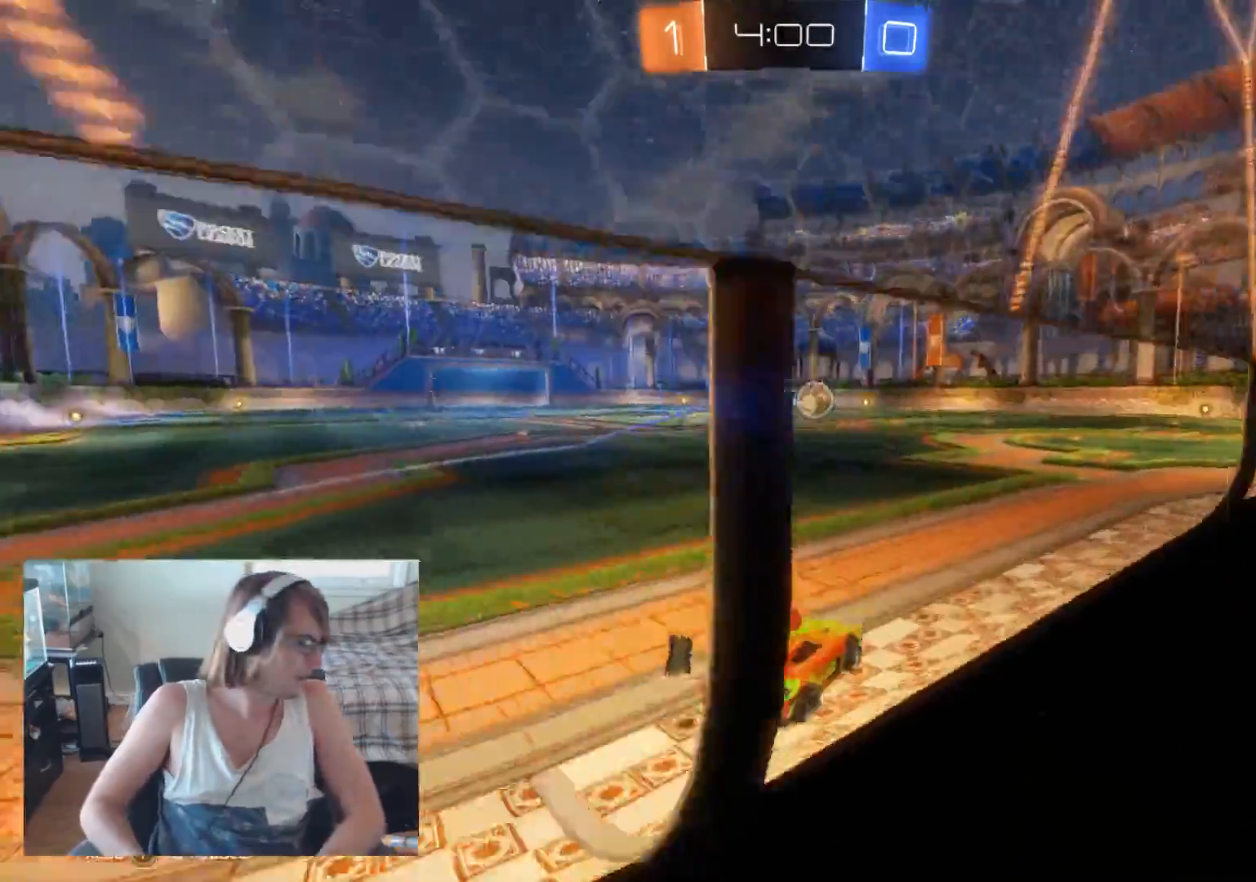
{"buttons": ["R2"], "left_stick": "center", "right_stick": "center", "events": []}
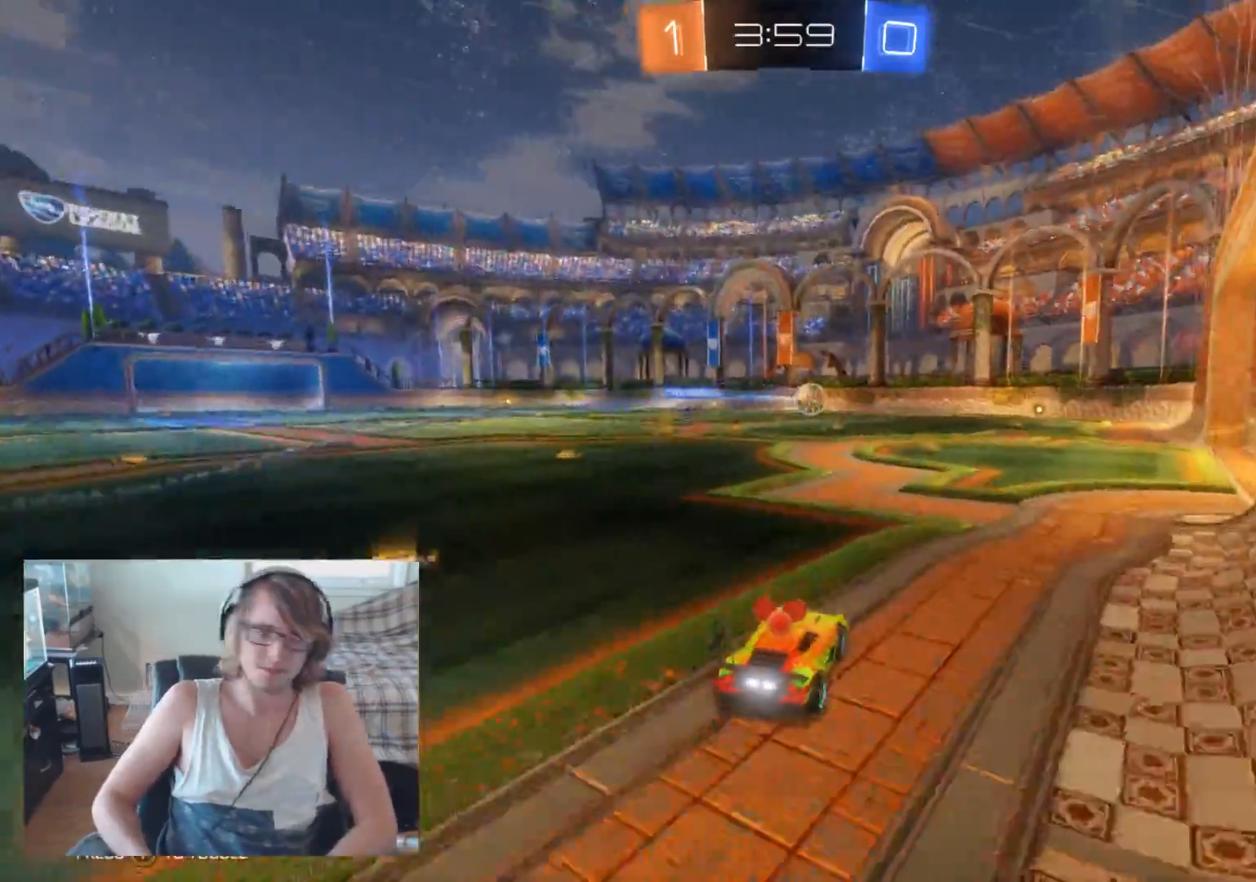
{"buttons": ["R2"], "left_stick": "center", "right_stick": "center", "events": [[100, "left_stick", "right"], [233, "left_stick", "center"], [400, "left_stick", "right"], [500, "left_stick", "center"]]}
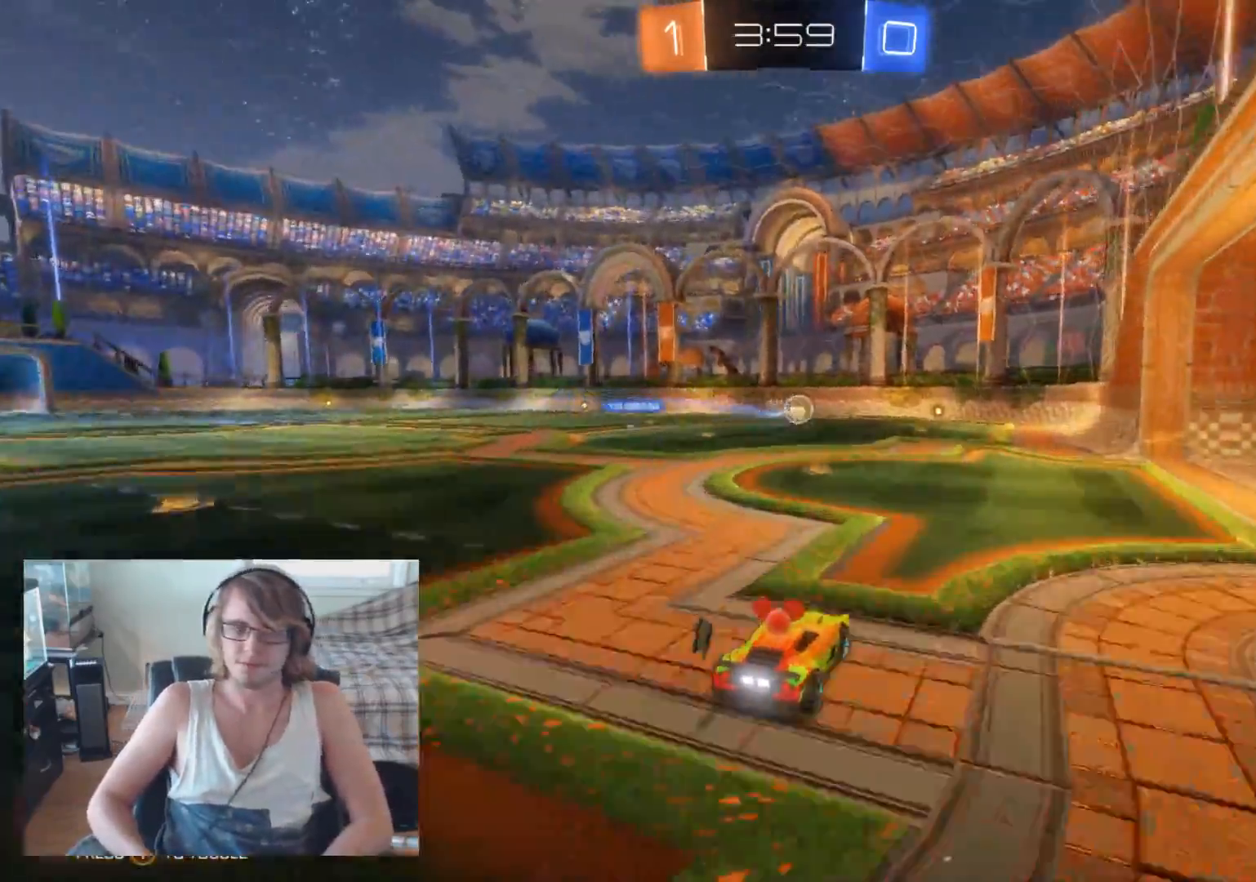
{"buttons": ["R2"], "left_stick": "center", "right_stick": "center", "events": [[133, "left_stick", "left"], [433, "left_stick", "center"]]}
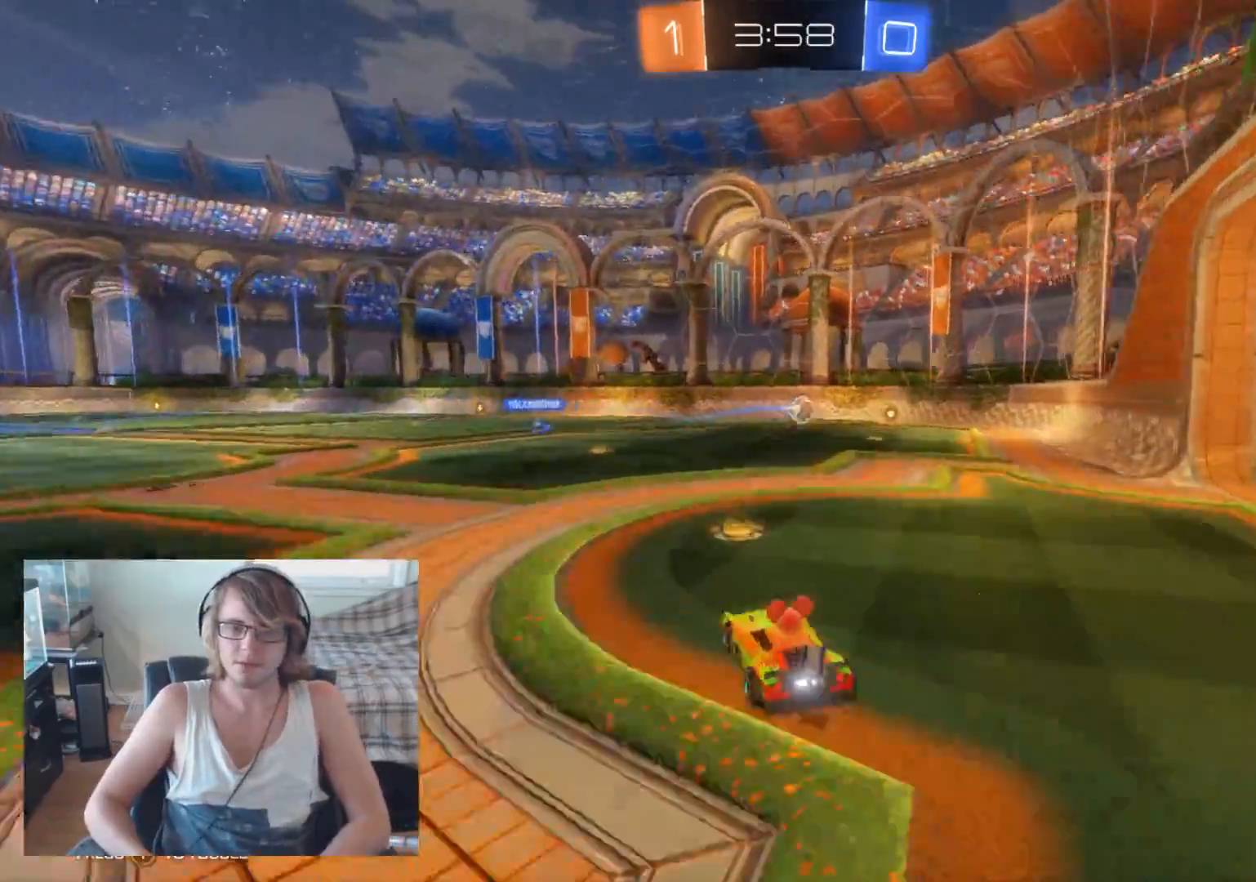
{"buttons": ["A", "R2"], "left_stick": "up", "right_stick": "center", "events": [[33, "left_stick", "right"], [233, "left_stick", "center"], [367, "left_stick", "right"], [500, "A", "down"], [500, "left_stick", "up"]]}
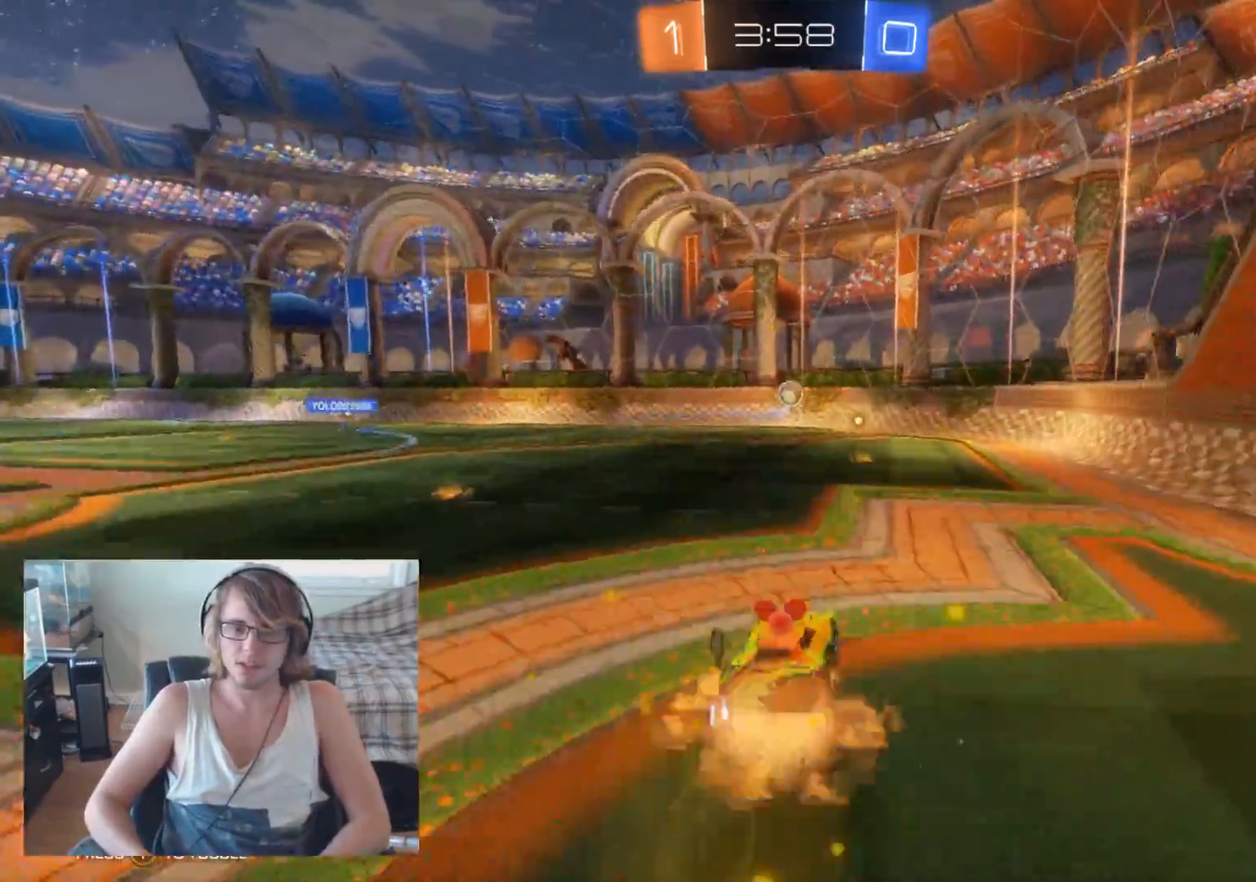
{"buttons": ["R2"], "left_stick": "left", "right_stick": "center", "events": [[100, "A", "up"], [167, "A", "down"], [200, "left_stick", "up-right"], [300, "A", "up"], [333, "left_stick", "center"], [433, "left_stick", "left"]]}
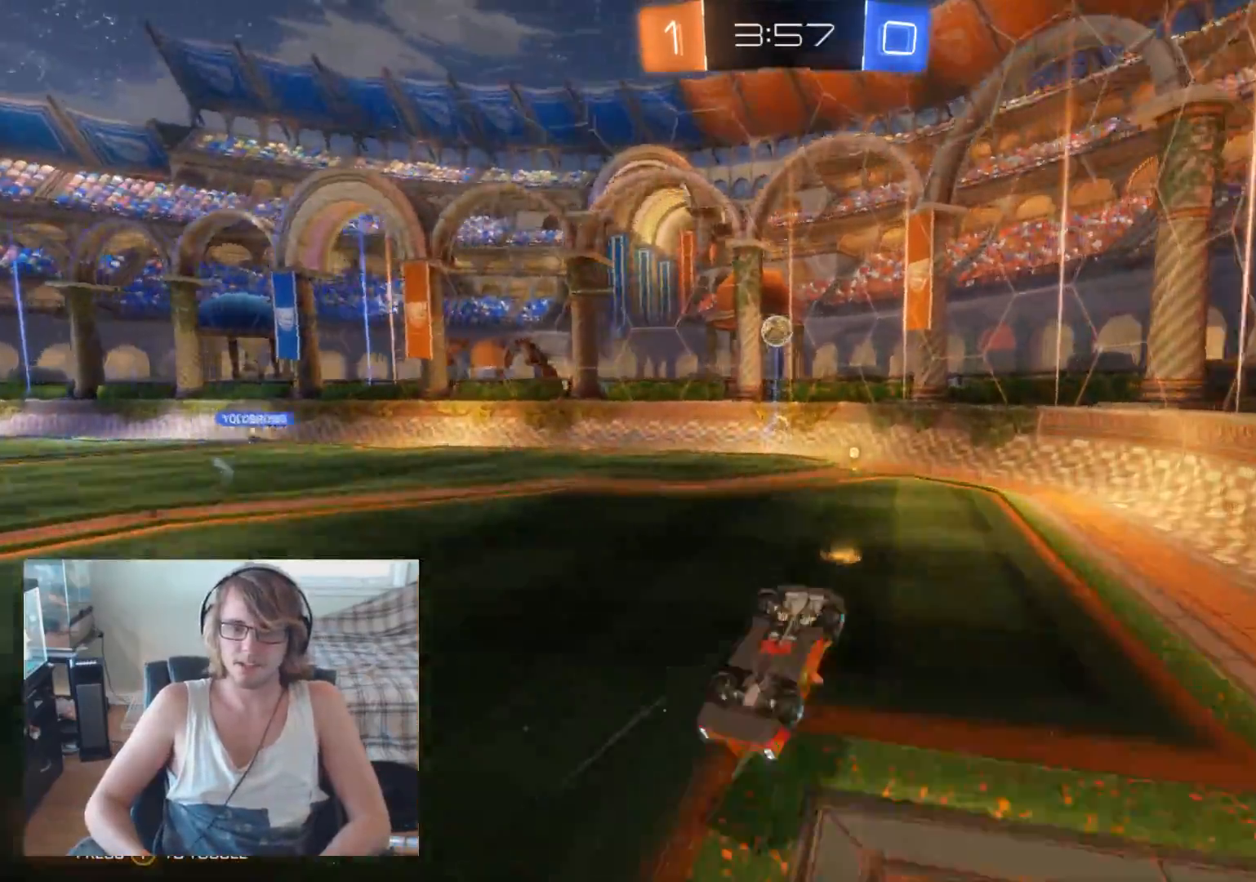
{"buttons": ["B", "R2"], "left_stick": "left", "right_stick": "center", "events": [[133, "left_stick", "center"], [400, "left_stick", "left"], [433, "B", "down"]]}
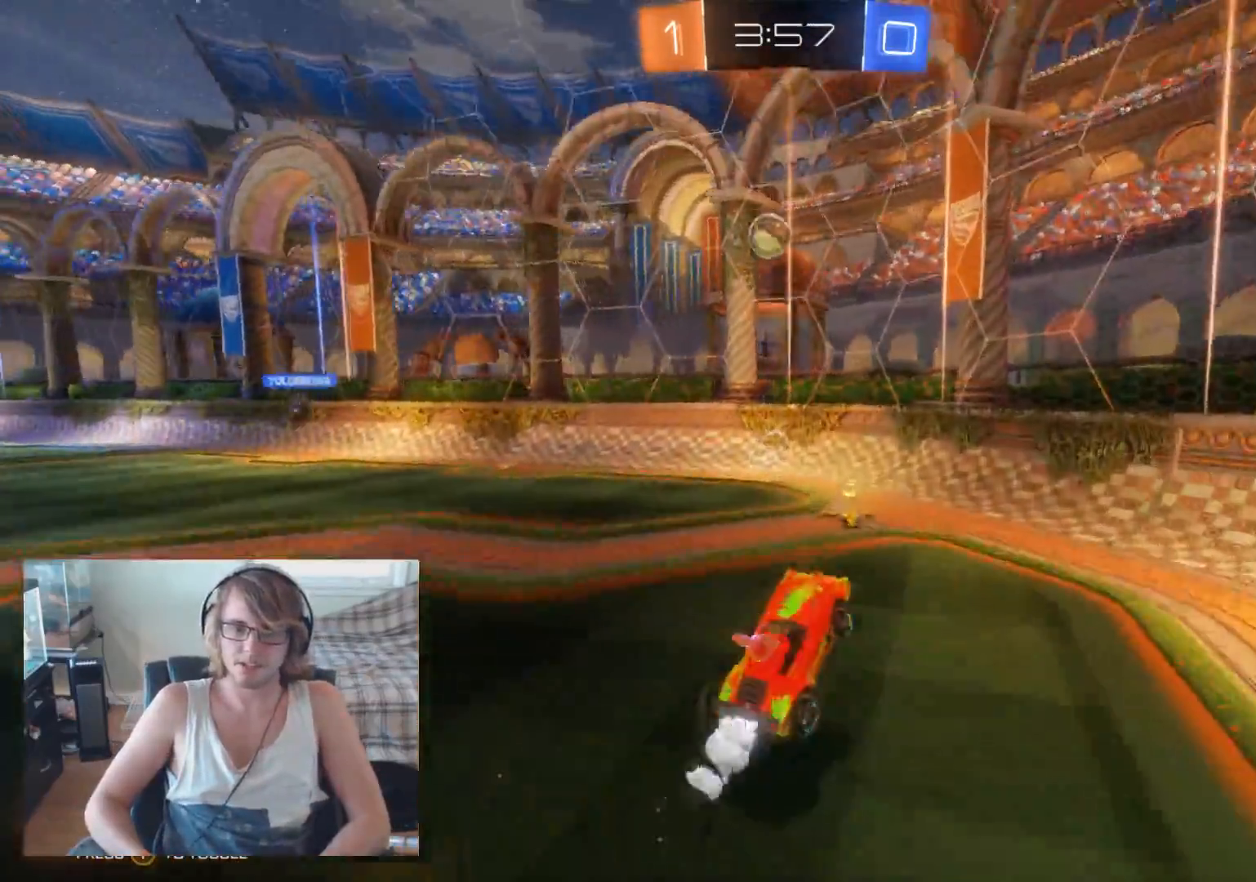
{"buttons": ["R2"], "left_stick": "right", "right_stick": "center", "events": [[33, "B", "up"], [67, "left_stick", "center"], [467, "left_stick", "right"]]}
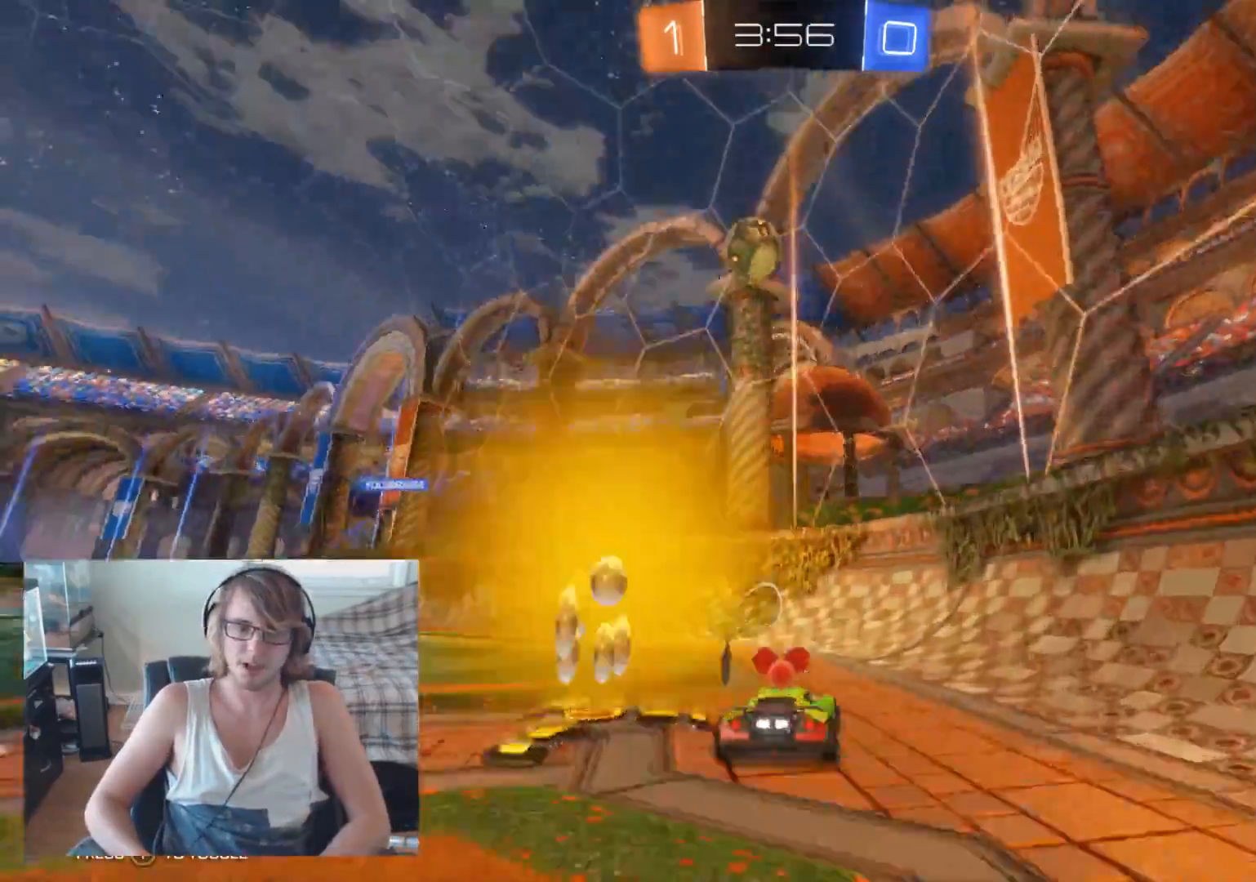
{"buttons": ["R2"], "left_stick": "right", "right_stick": "center", "events": [[200, "left_stick", "center"], [400, "left_stick", "right"]]}